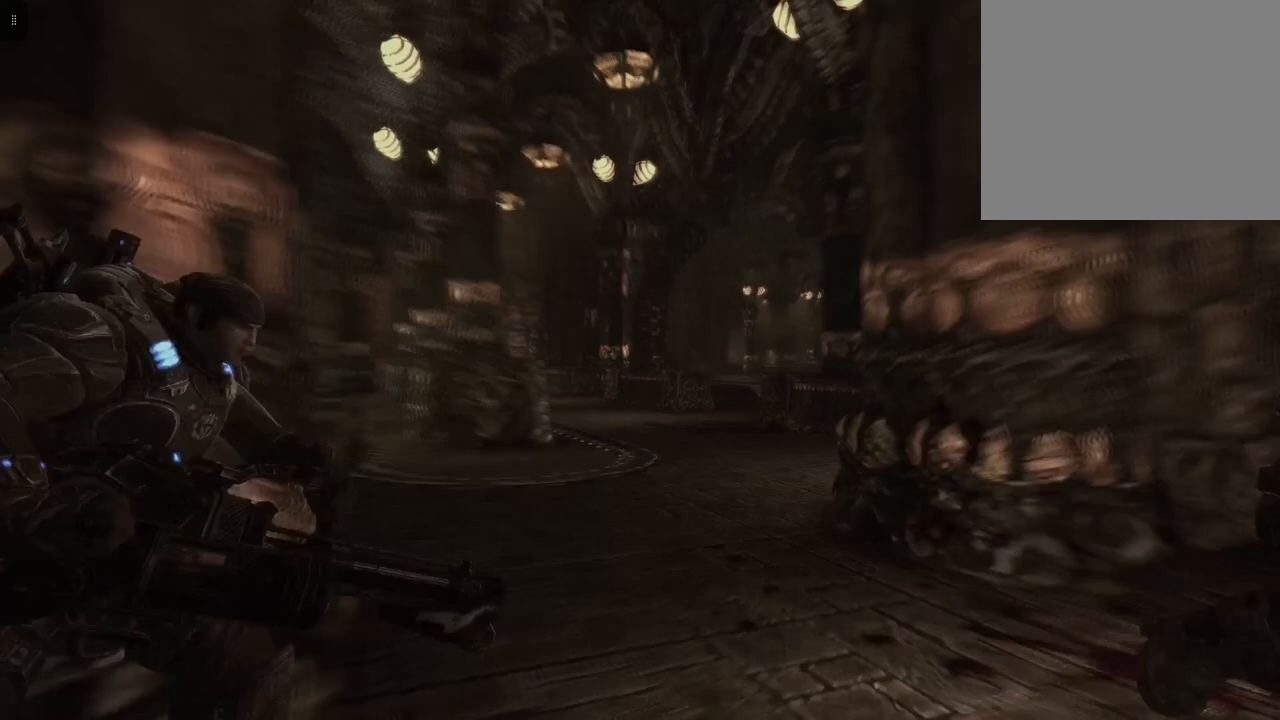
Gameplay with a controller (Xbox layout); each line is a JSON object with the inputs held at the frame after it. "events" lists button and stick changes between this image and that frame as [ms after this image, input, new state], when the widget could be followed in between.
{"buttons": ["L2"], "left_stick": "down-right", "right_stick": "right", "events": [[467, "left_stick", "down-right"], [467, "right_stick", "right"]]}
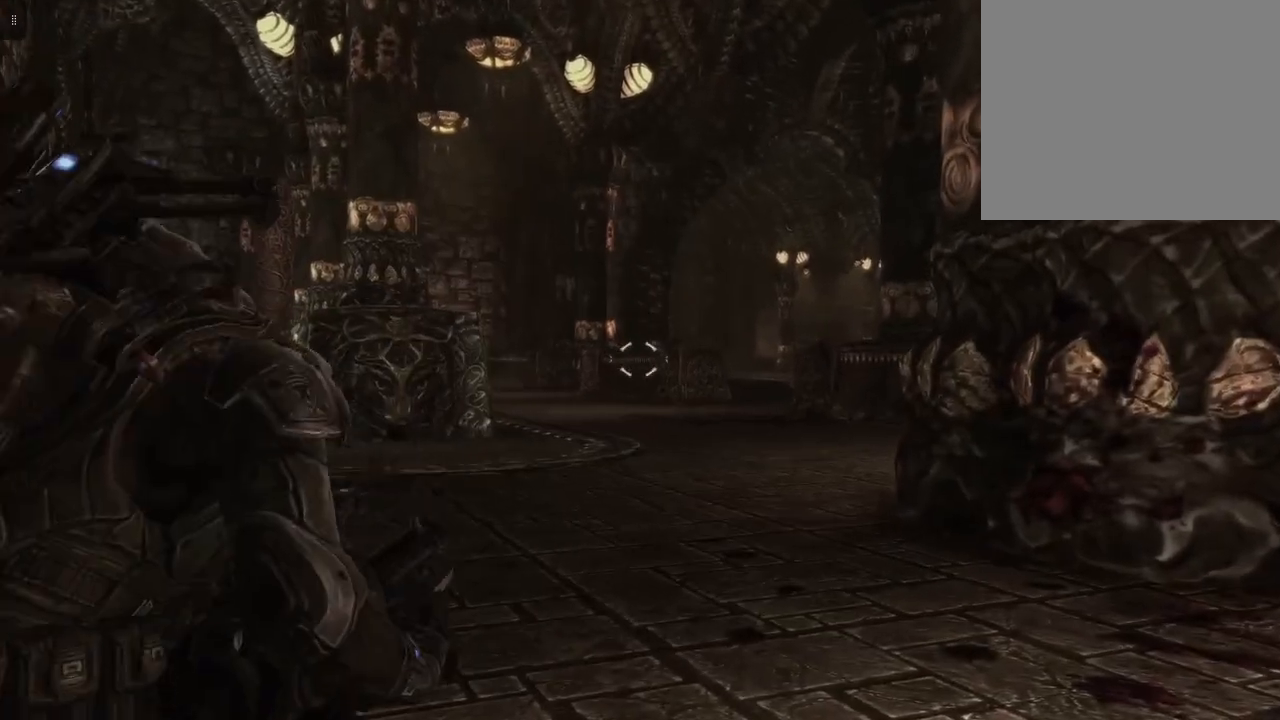
{"buttons": ["L2"], "left_stick": "center", "right_stick": "center", "events": [[67, "left_stick", "center"], [333, "right_stick", "center"]]}
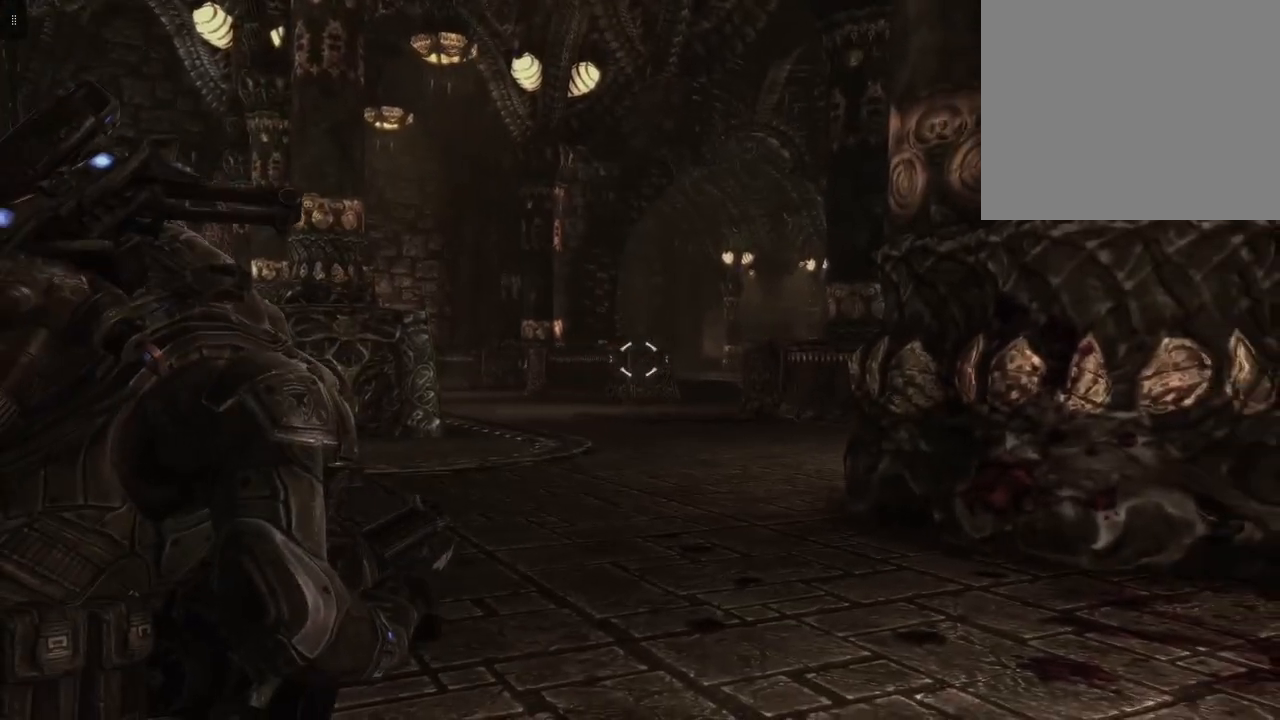
{"buttons": ["L2"], "left_stick": "center", "right_stick": "center", "events": []}
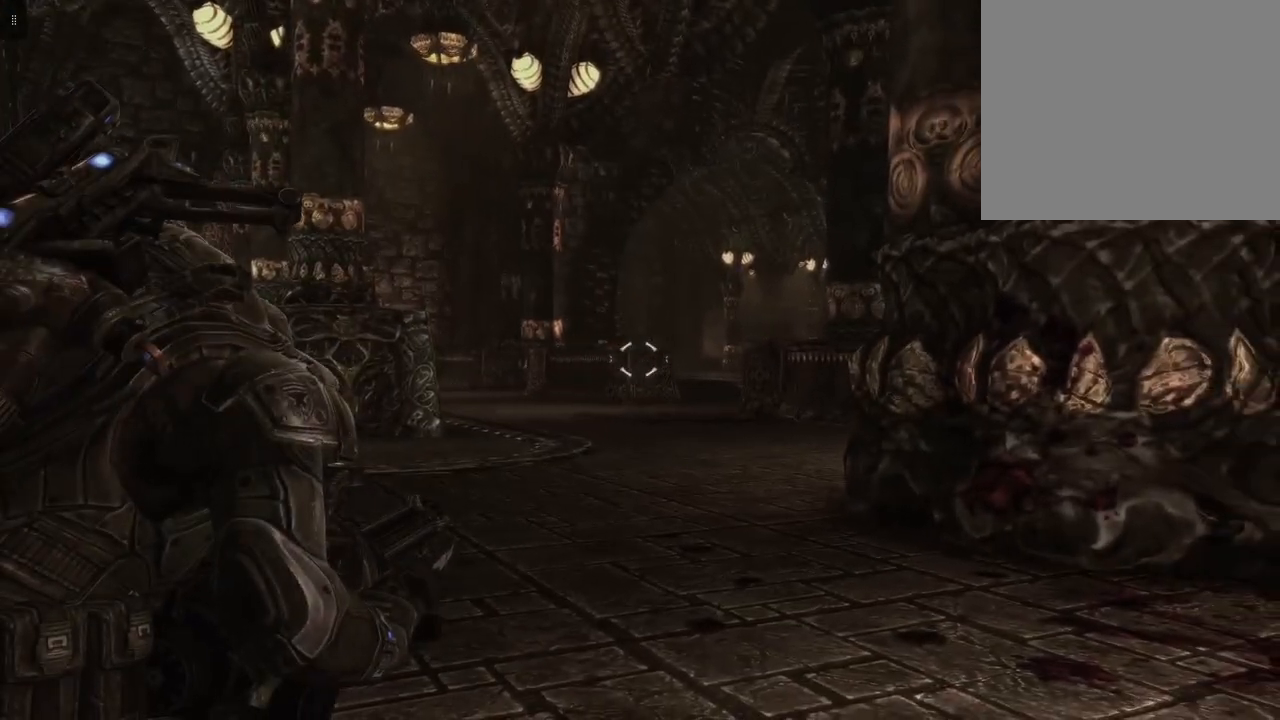
{"buttons": [], "left_stick": "down-right", "right_stick": "center", "events": [[233, "L2", "up"], [267, "left_stick", "down-right"]]}
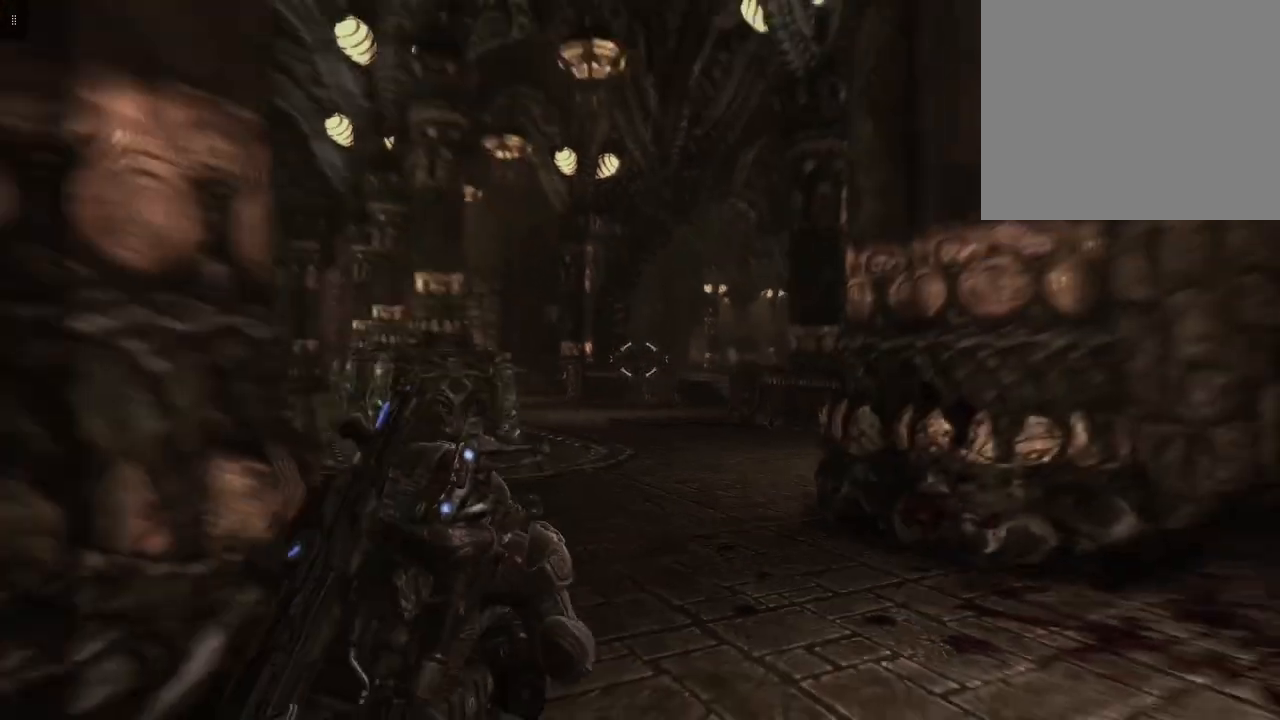
{"buttons": [], "left_stick": "down-right", "right_stick": "center", "events": []}
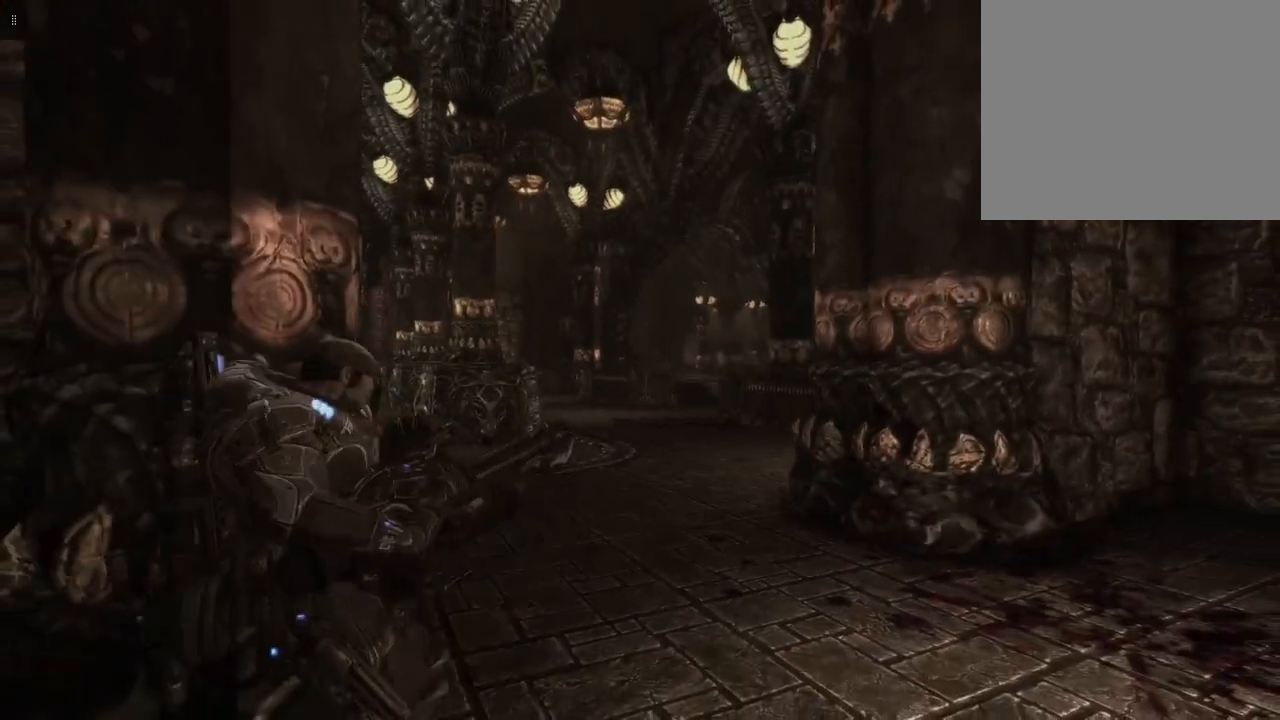
{"buttons": [], "left_stick": "up-right", "right_stick": "left", "events": [[467, "right_stick", "left"], [500, "left_stick", "up-right"]]}
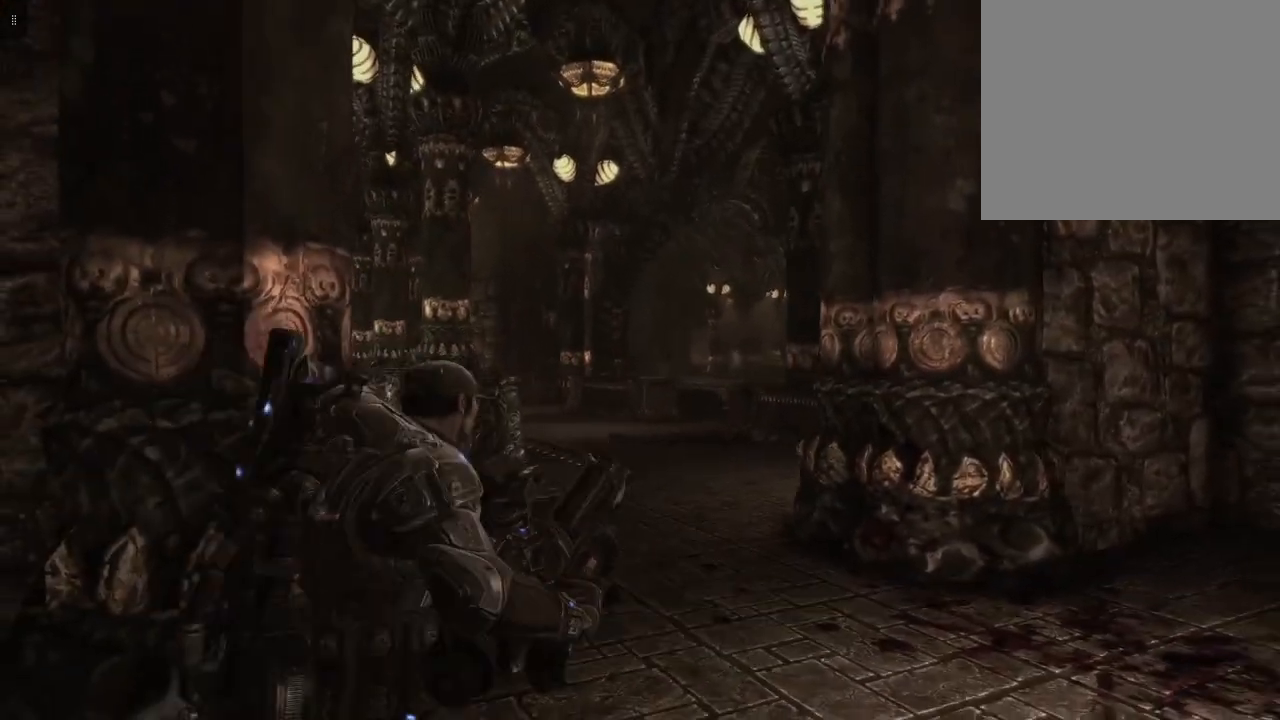
{"buttons": ["L2"], "left_stick": "up-right", "right_stick": "center", "events": [[233, "right_stick", "center"], [367, "L2", "down"]]}
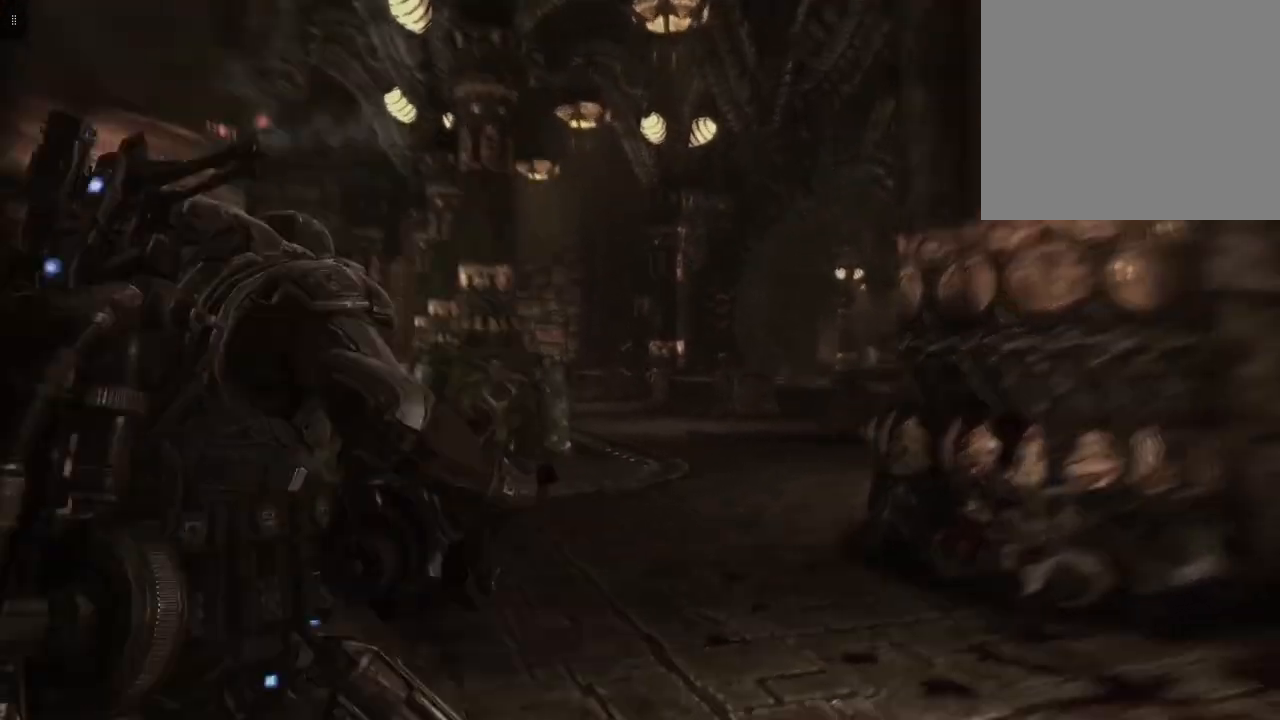
{"buttons": [], "left_stick": "right", "right_stick": "left", "events": [[367, "L2", "up"], [400, "left_stick", "right"], [467, "right_stick", "left"]]}
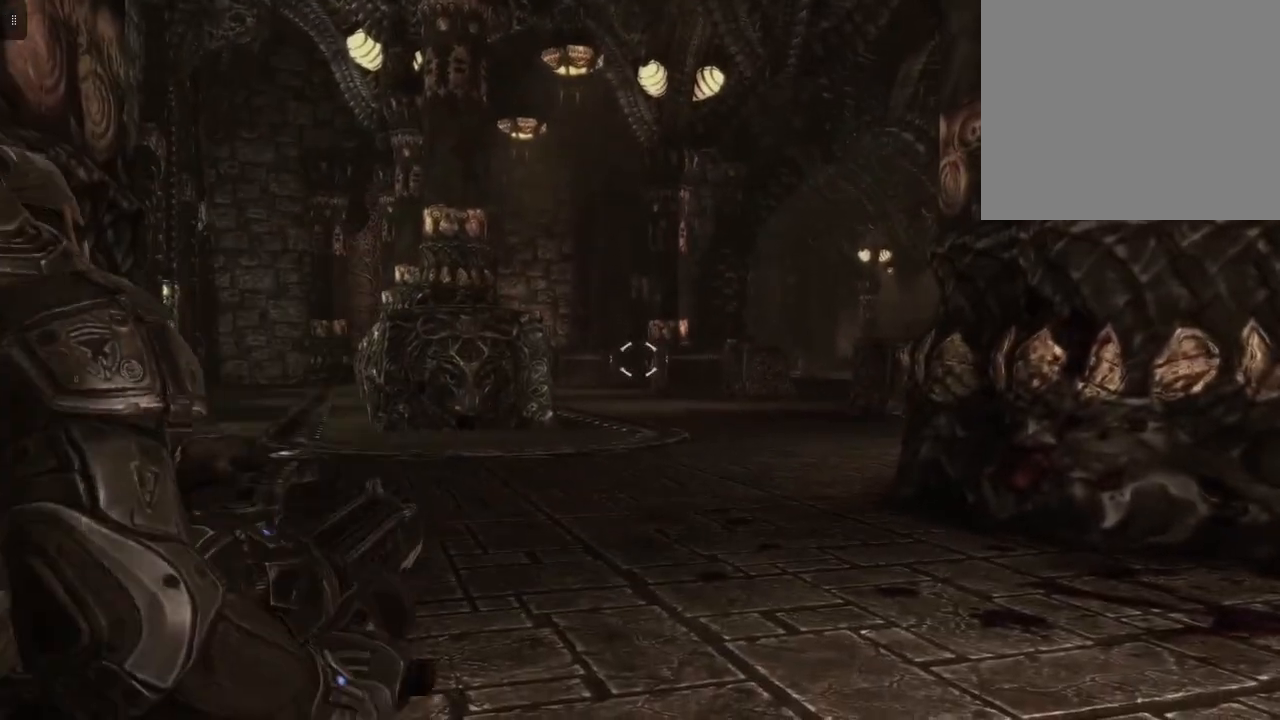
{"buttons": [], "left_stick": "right", "right_stick": "left", "events": []}
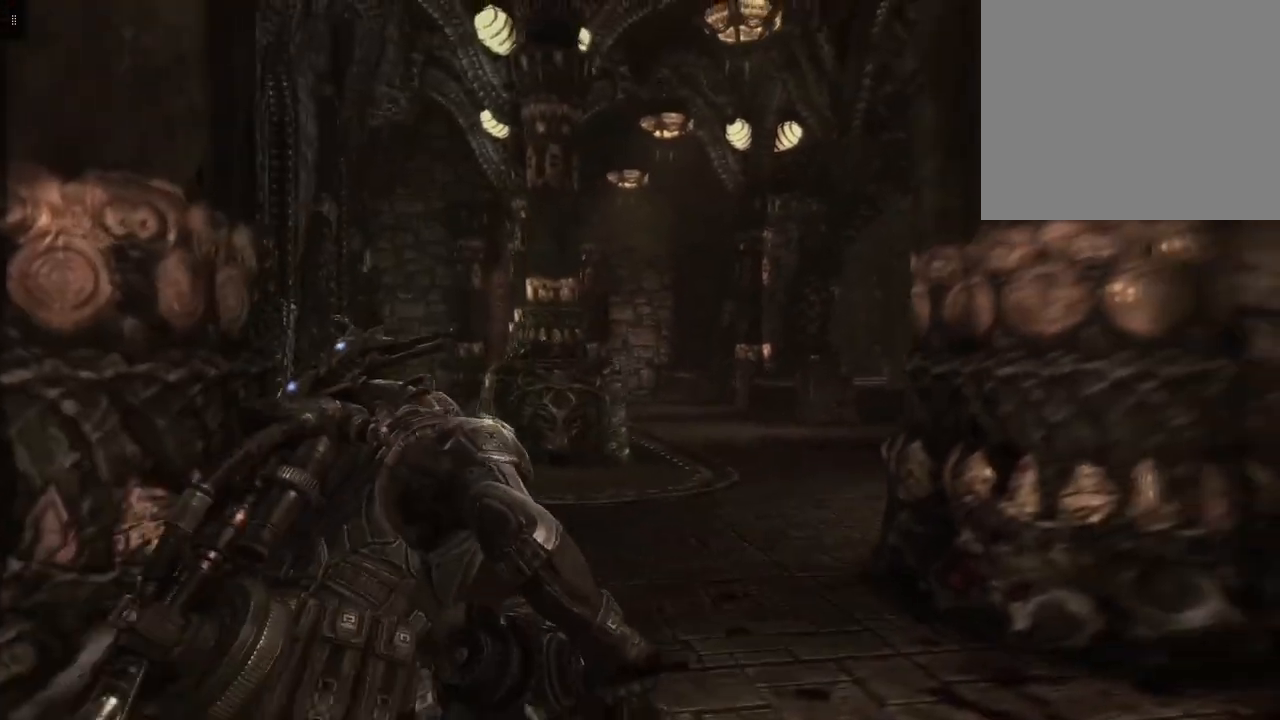
{"buttons": [], "left_stick": "right", "right_stick": "left", "events": []}
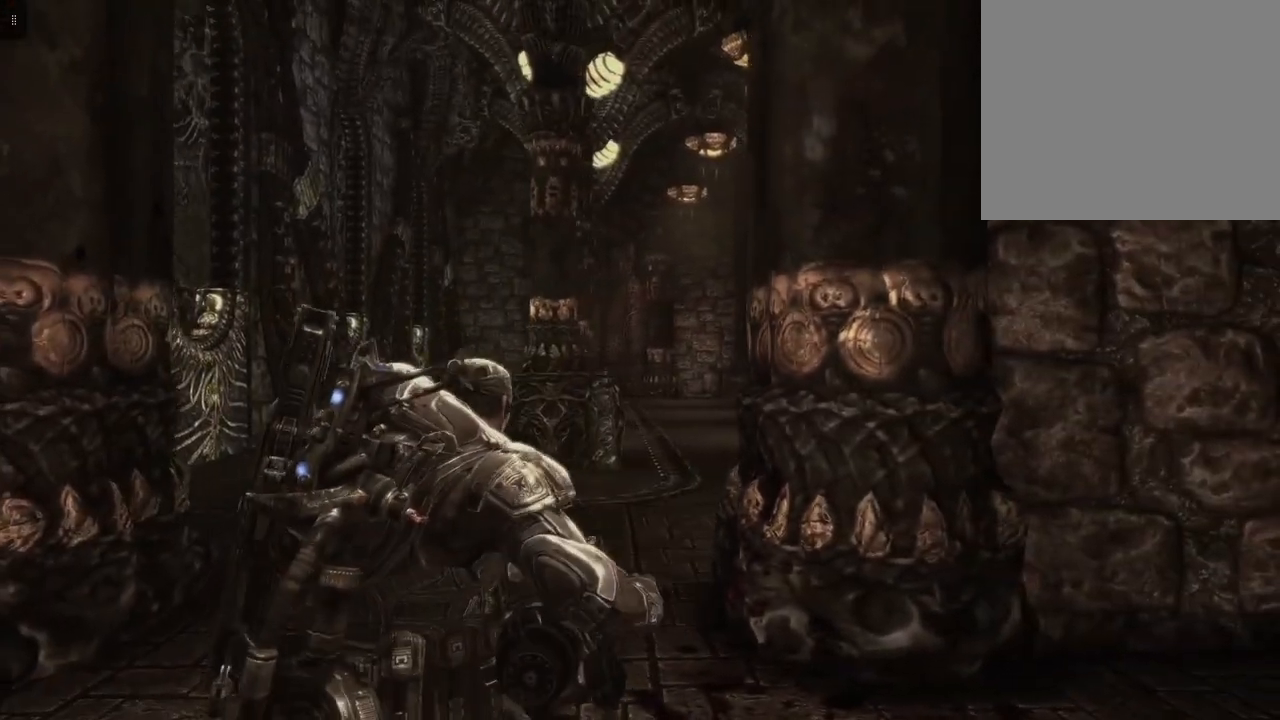
{"buttons": ["L2"], "left_stick": "center", "right_stick": "center", "events": [[100, "L2", "down"], [100, "left_stick", "center"], [100, "right_stick", "center"]]}
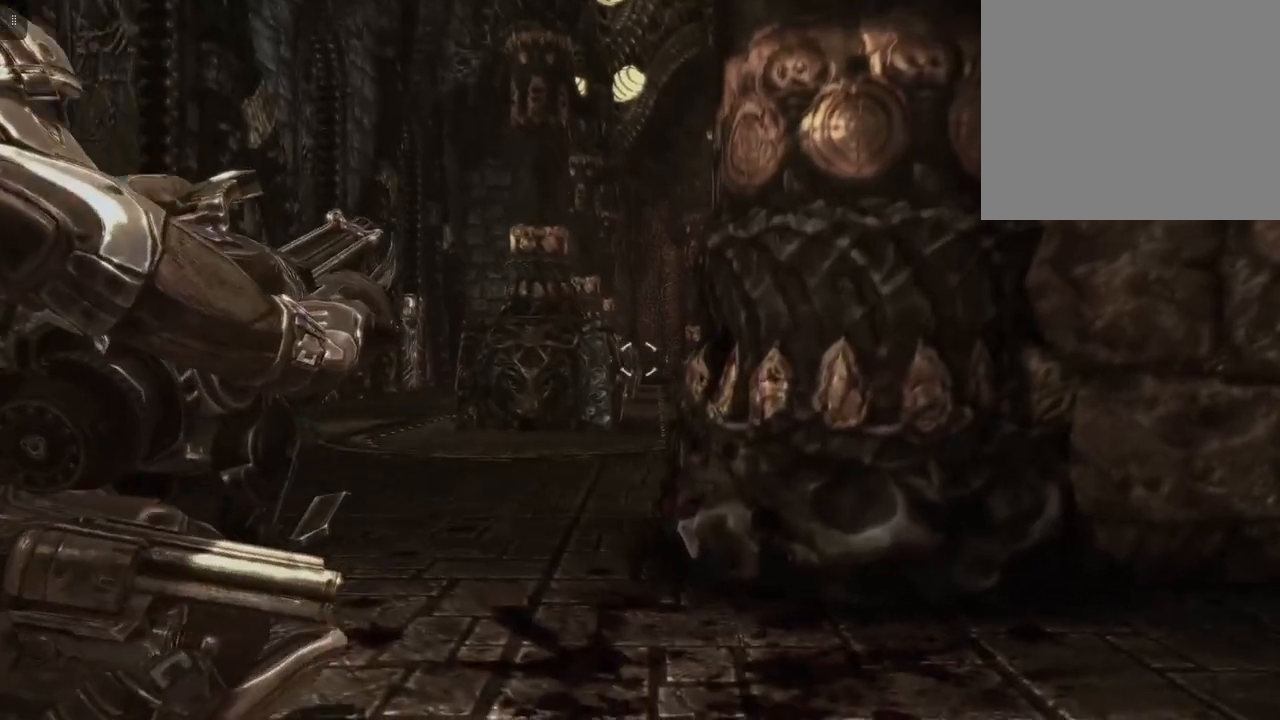
{"buttons": [], "left_stick": "up-left", "right_stick": "center", "events": [[133, "L2", "up"], [233, "left_stick", "up-left"]]}
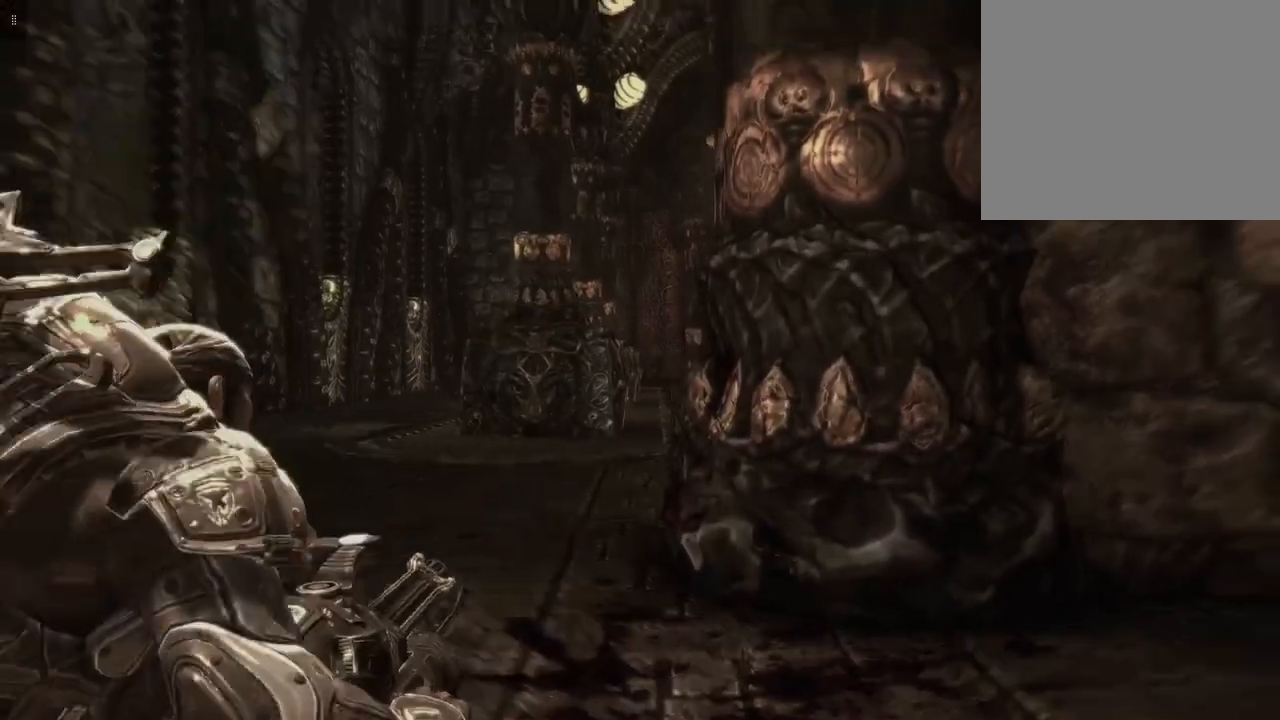
{"buttons": [], "left_stick": "up-left", "right_stick": "center", "events": []}
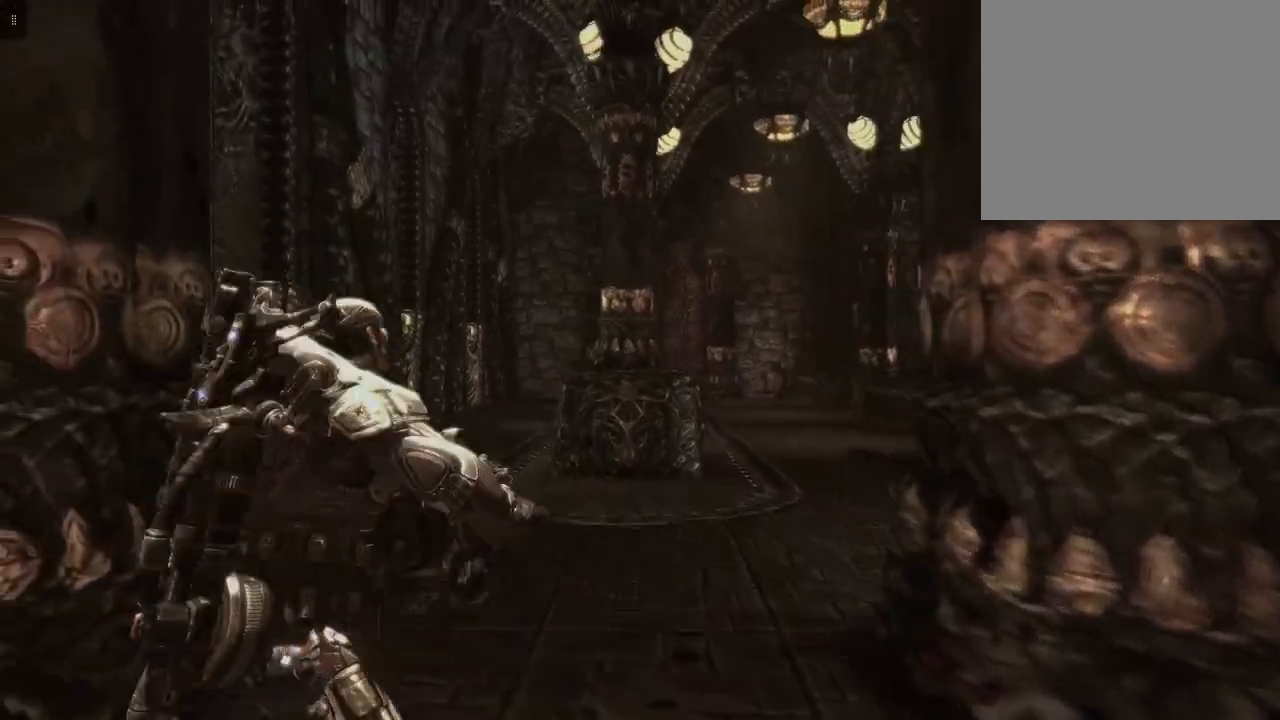
{"buttons": [], "left_stick": "up-left", "right_stick": "center", "events": []}
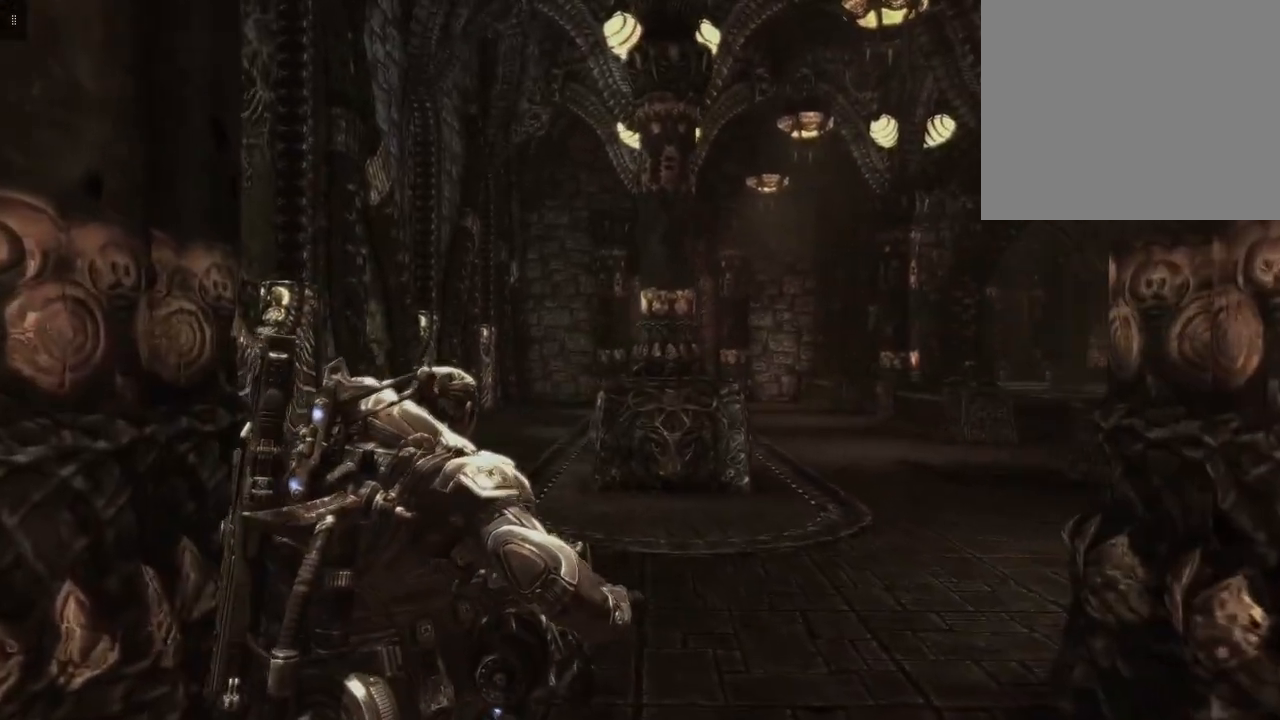
{"buttons": [], "left_stick": "up-left", "right_stick": "center", "events": []}
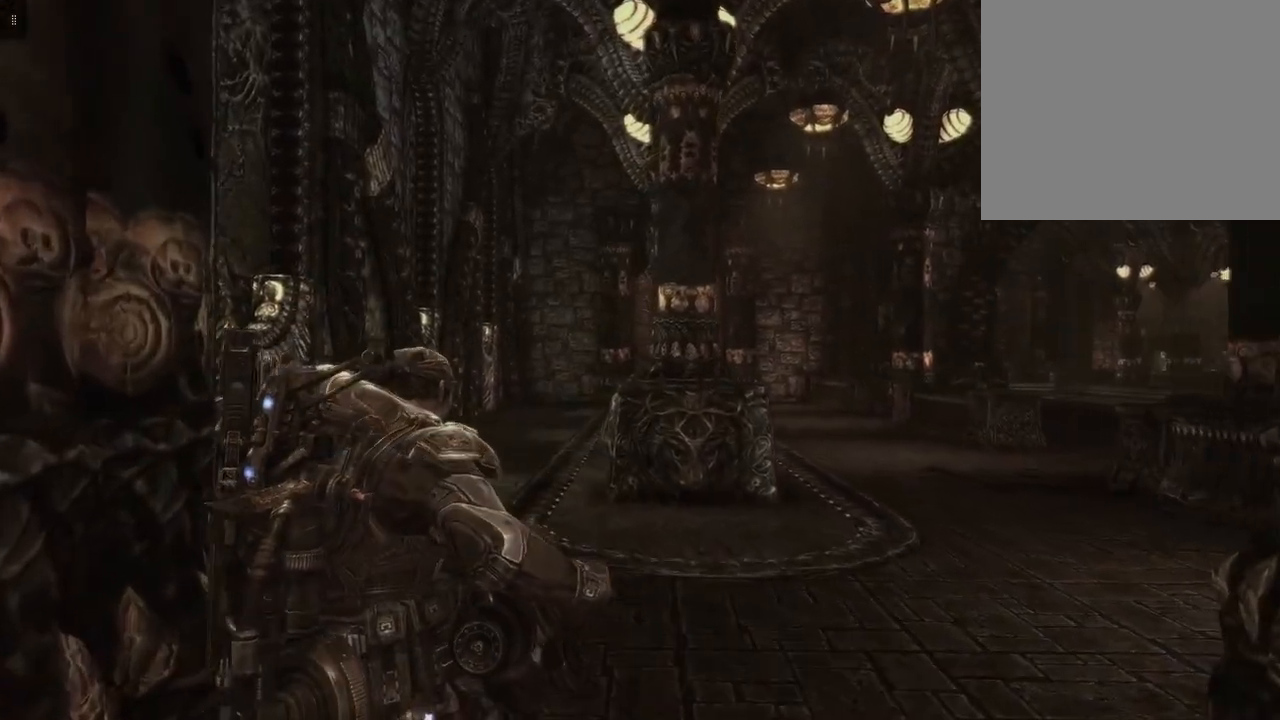
{"buttons": [], "left_stick": "up-left", "right_stick": "right", "events": [[200, "right_stick", "right"]]}
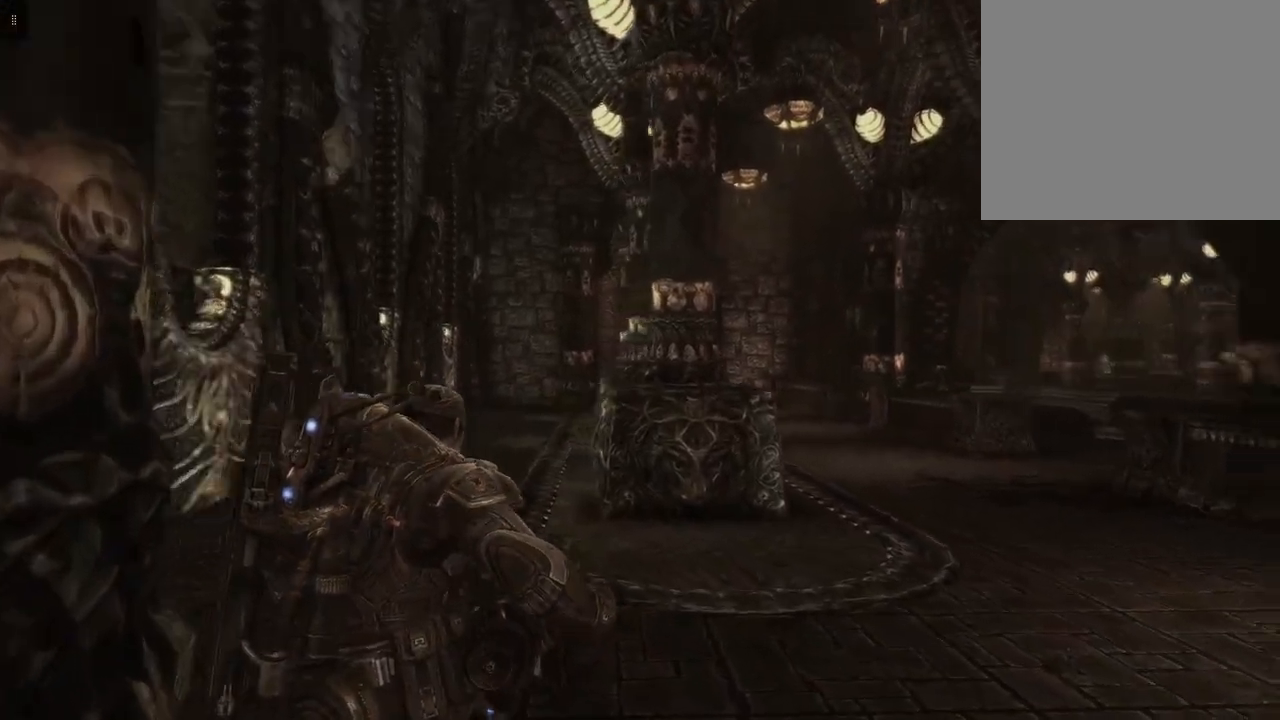
{"buttons": [], "left_stick": "up-left", "right_stick": "right", "events": []}
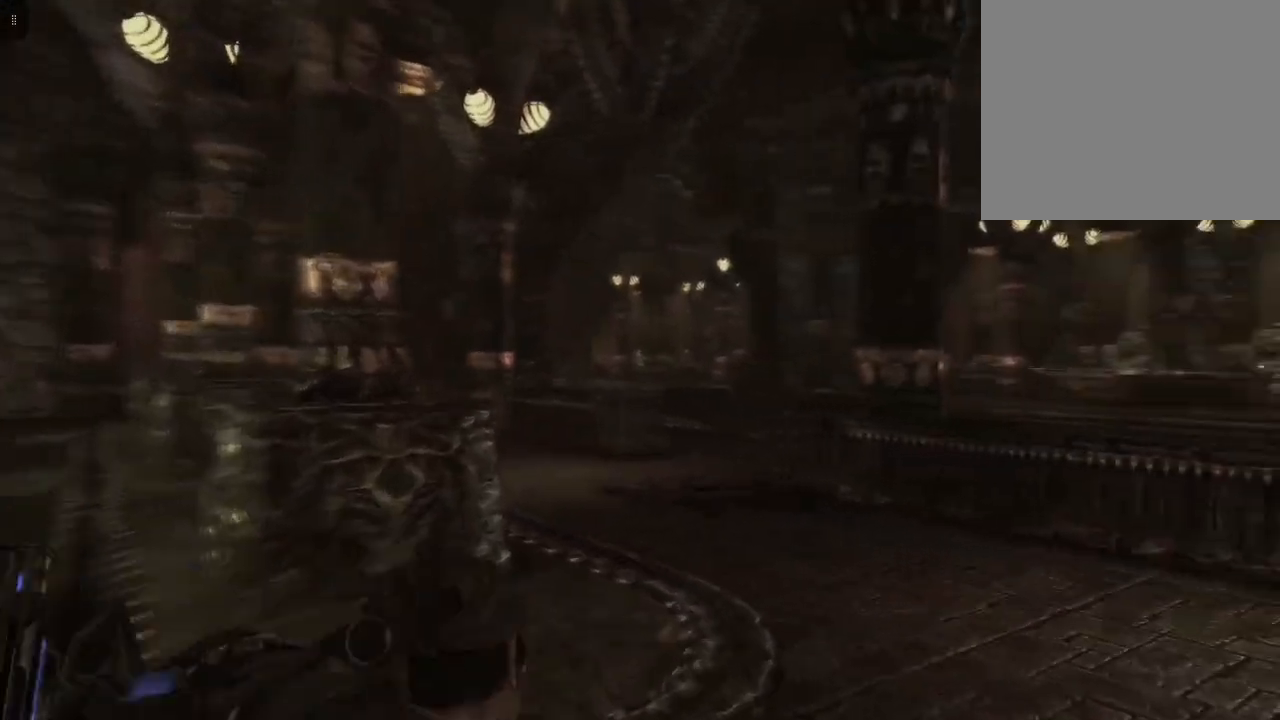
{"buttons": [], "left_stick": "left", "right_stick": "center", "events": [[267, "left_stick", "left"], [367, "right_stick", "center"]]}
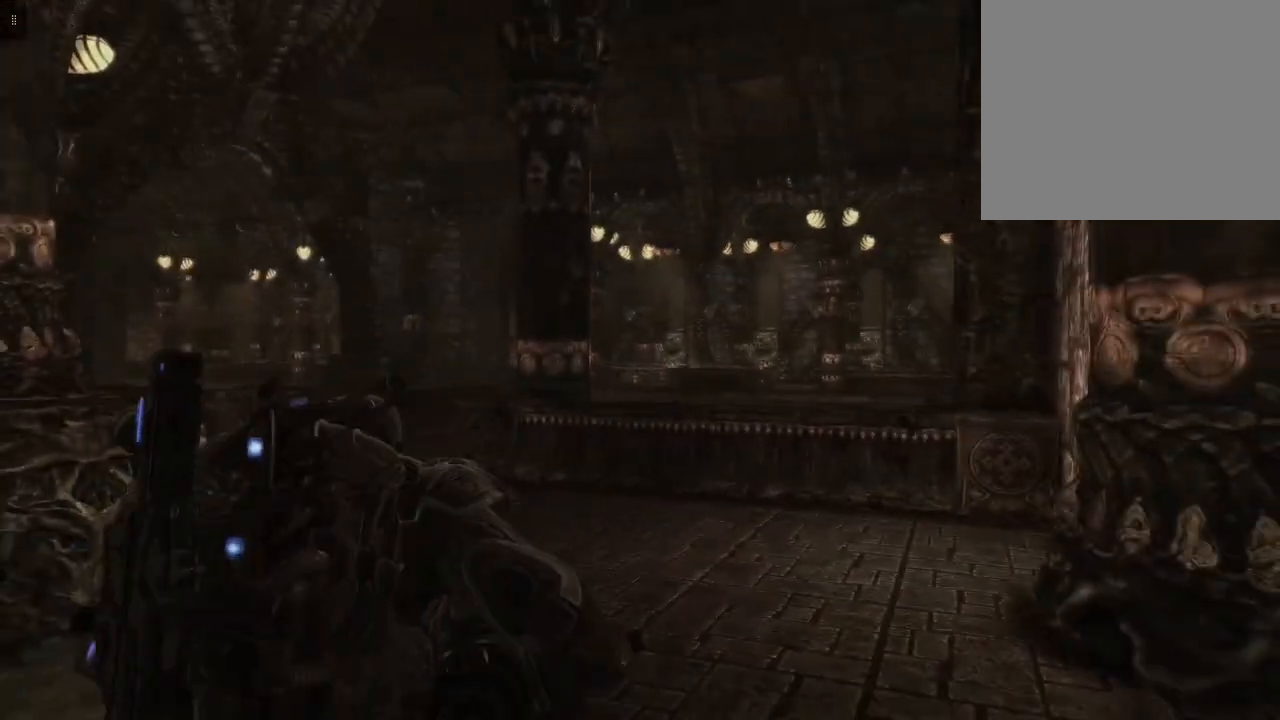
{"buttons": [], "left_stick": "left", "right_stick": "center", "events": []}
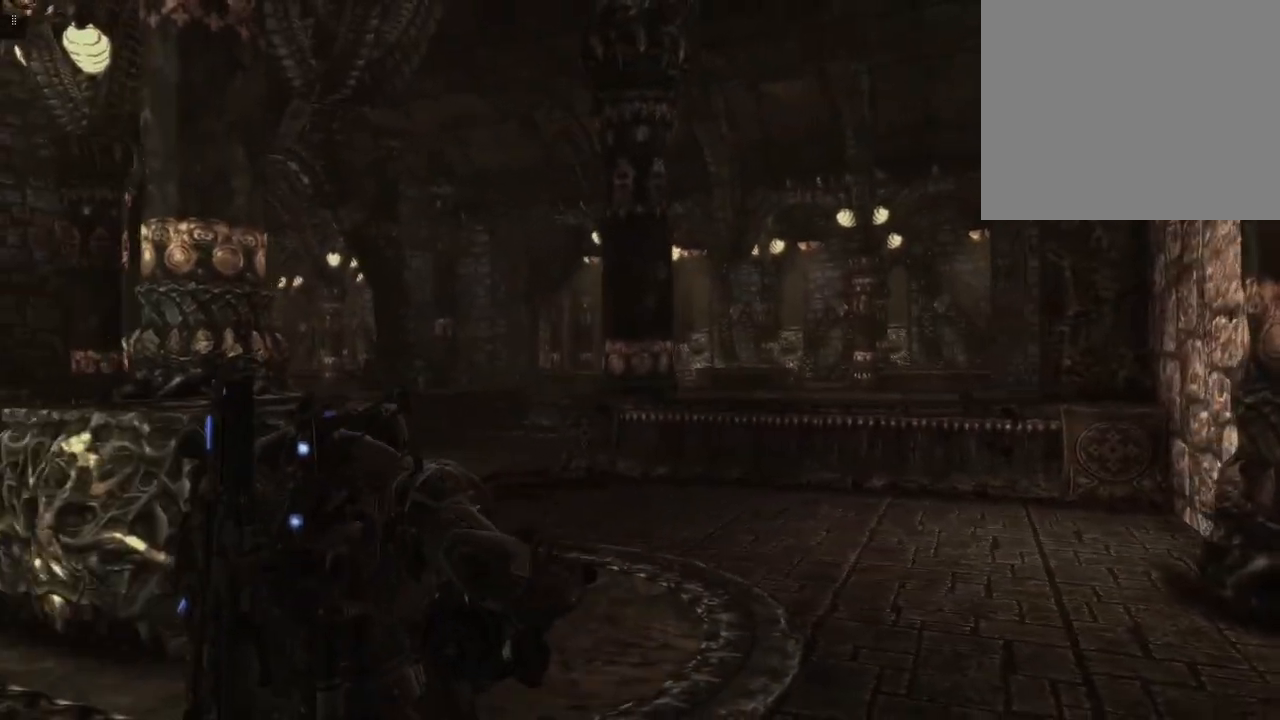
{"buttons": [], "left_stick": "left", "right_stick": "center", "events": []}
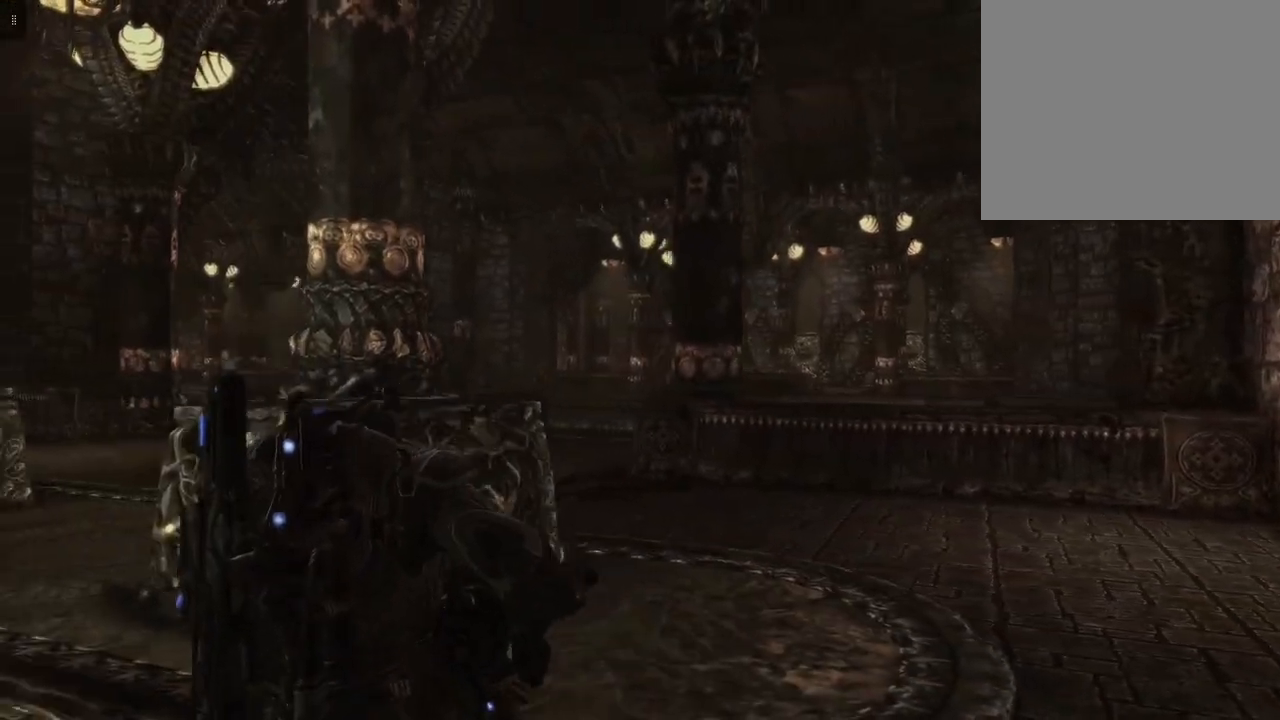
{"buttons": [], "left_stick": "up-left", "right_stick": "down-left", "events": [[33, "left_stick", "up-left"], [167, "right_stick", "left"], [300, "right_stick", "down-left"]]}
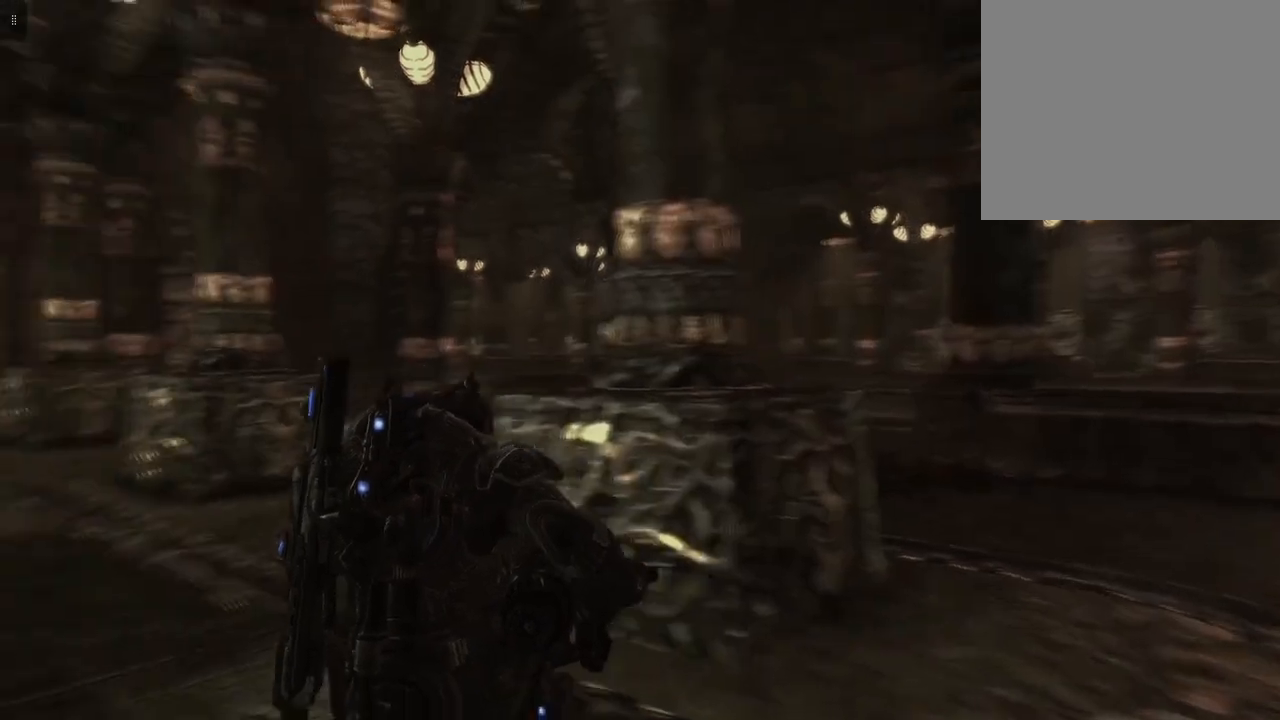
{"buttons": [], "left_stick": "up-left", "right_stick": "center", "events": [[33, "right_stick", "center"]]}
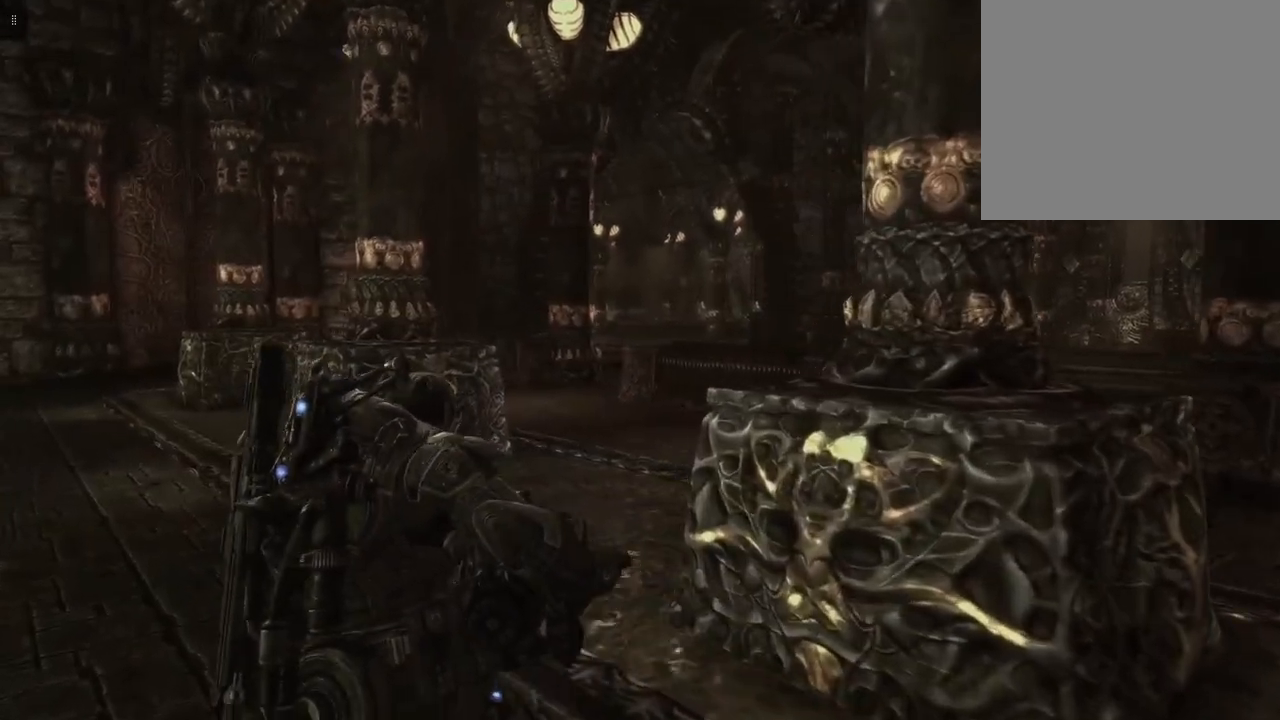
{"buttons": [], "left_stick": "up-left", "right_stick": "center", "events": []}
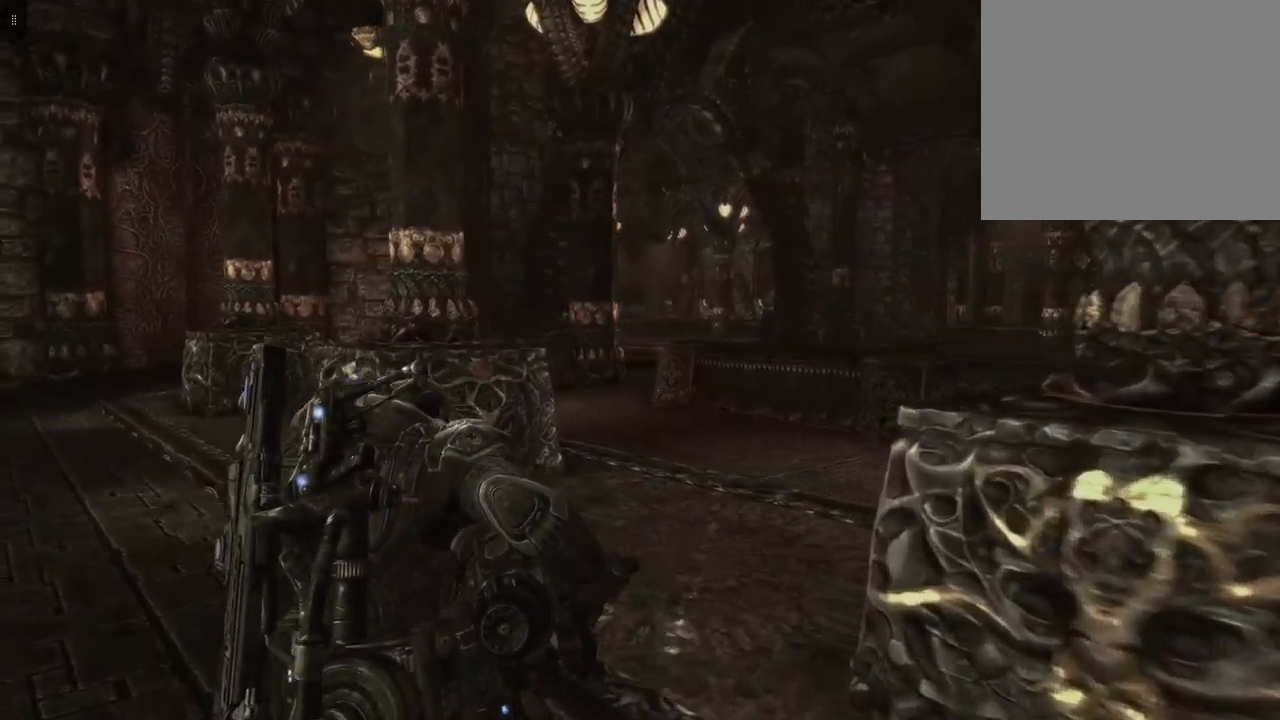
{"buttons": [], "left_stick": "up-left", "right_stick": "right", "events": [[133, "right_stick", "right"]]}
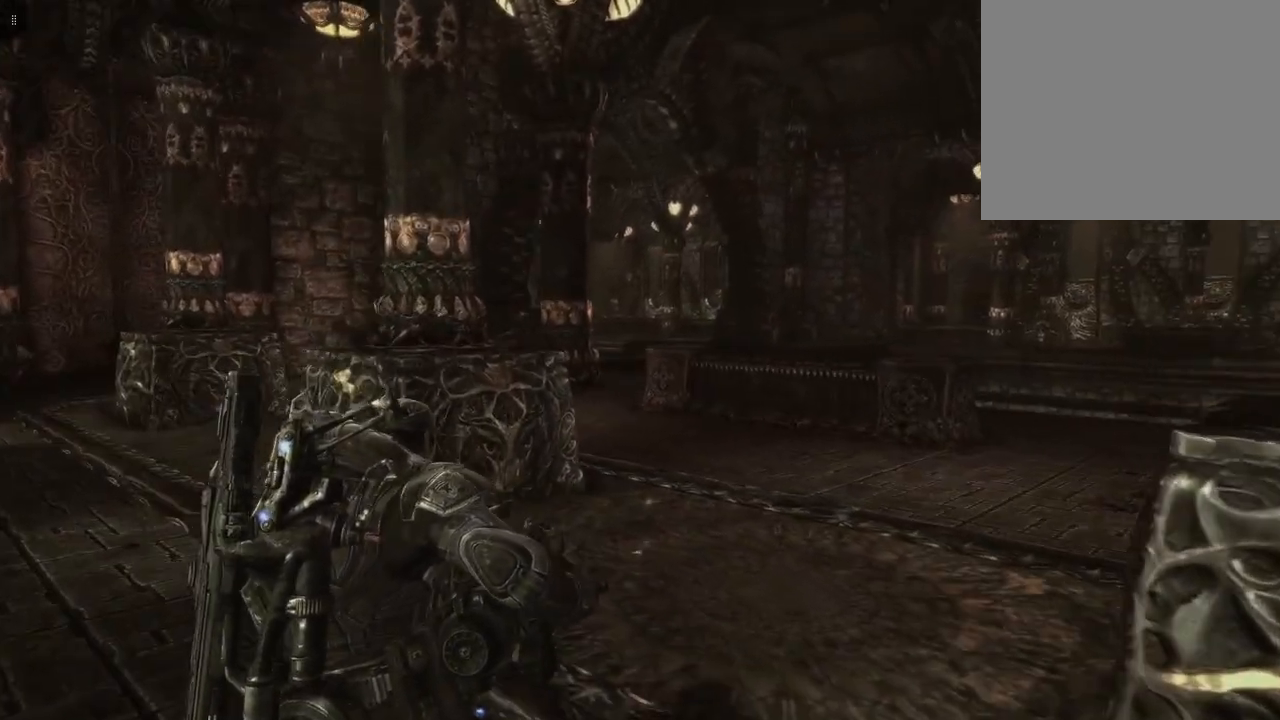
{"buttons": [], "left_stick": "up-left", "right_stick": "right", "events": []}
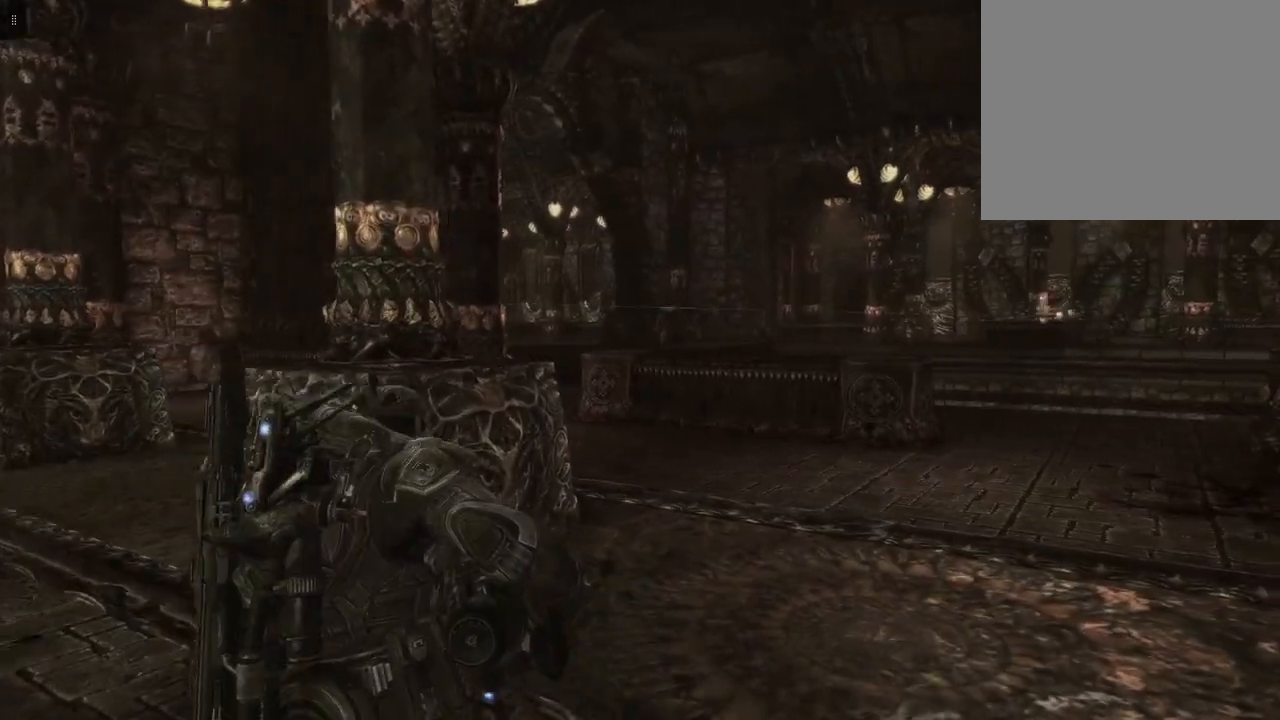
{"buttons": [], "left_stick": "up-left", "right_stick": "center", "events": [[300, "right_stick", "center"]]}
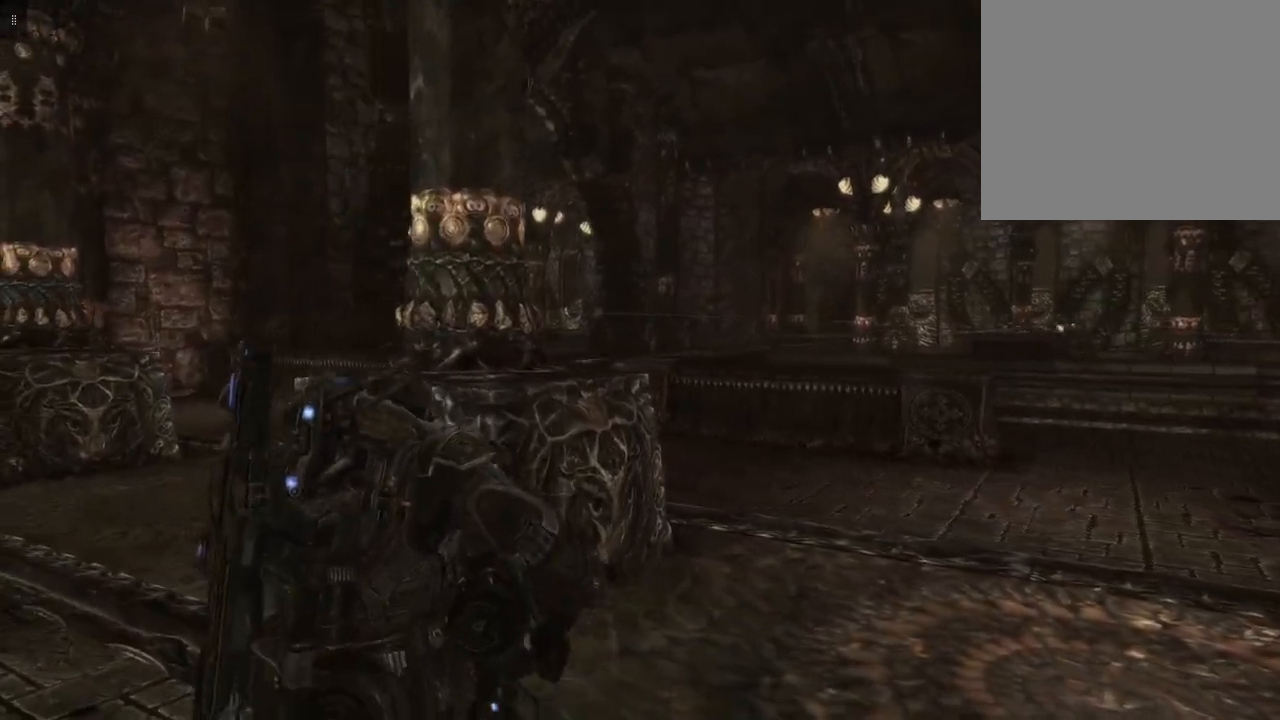
{"buttons": [], "left_stick": "up-left", "right_stick": "center", "events": []}
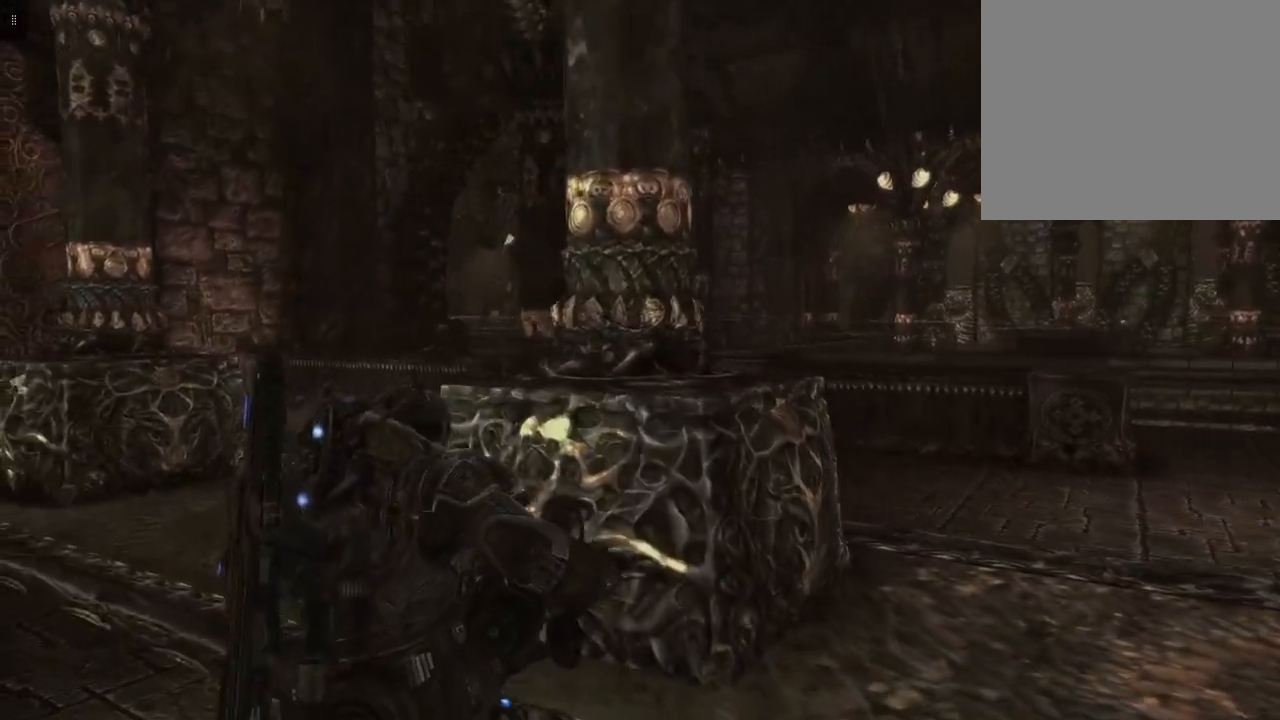
{"buttons": [], "left_stick": "up-left", "right_stick": "center", "events": []}
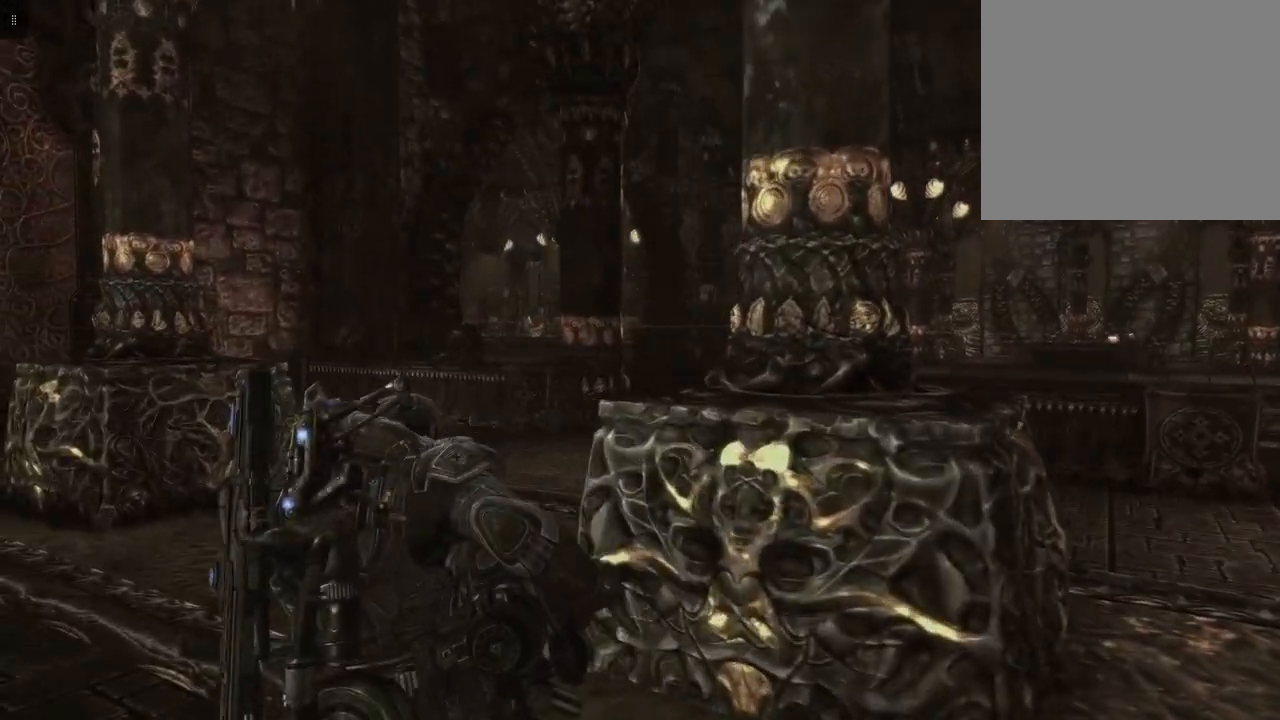
{"buttons": [], "left_stick": "up-left", "right_stick": "center", "events": [[100, "right_stick", "left"], [500, "right_stick", "center"]]}
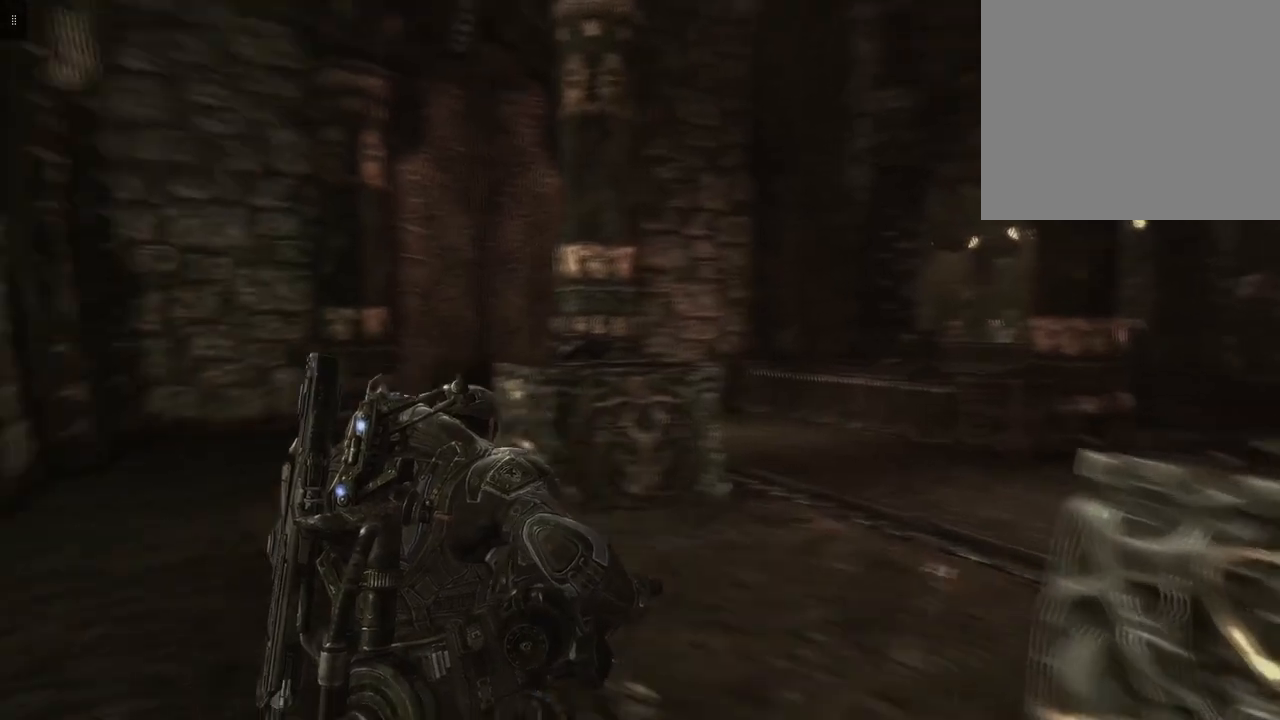
{"buttons": [], "left_stick": "up-left", "right_stick": "center", "events": []}
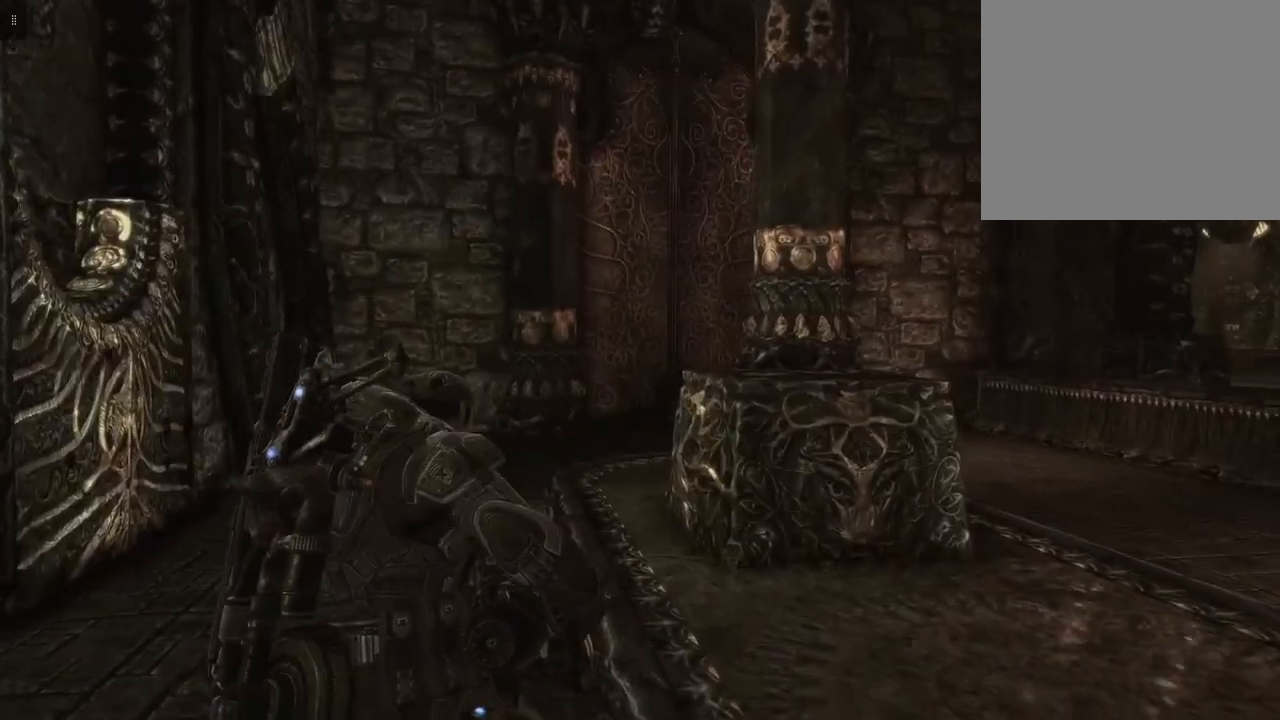
{"buttons": [], "left_stick": "up-left", "right_stick": "right", "events": [[300, "right_stick", "right"]]}